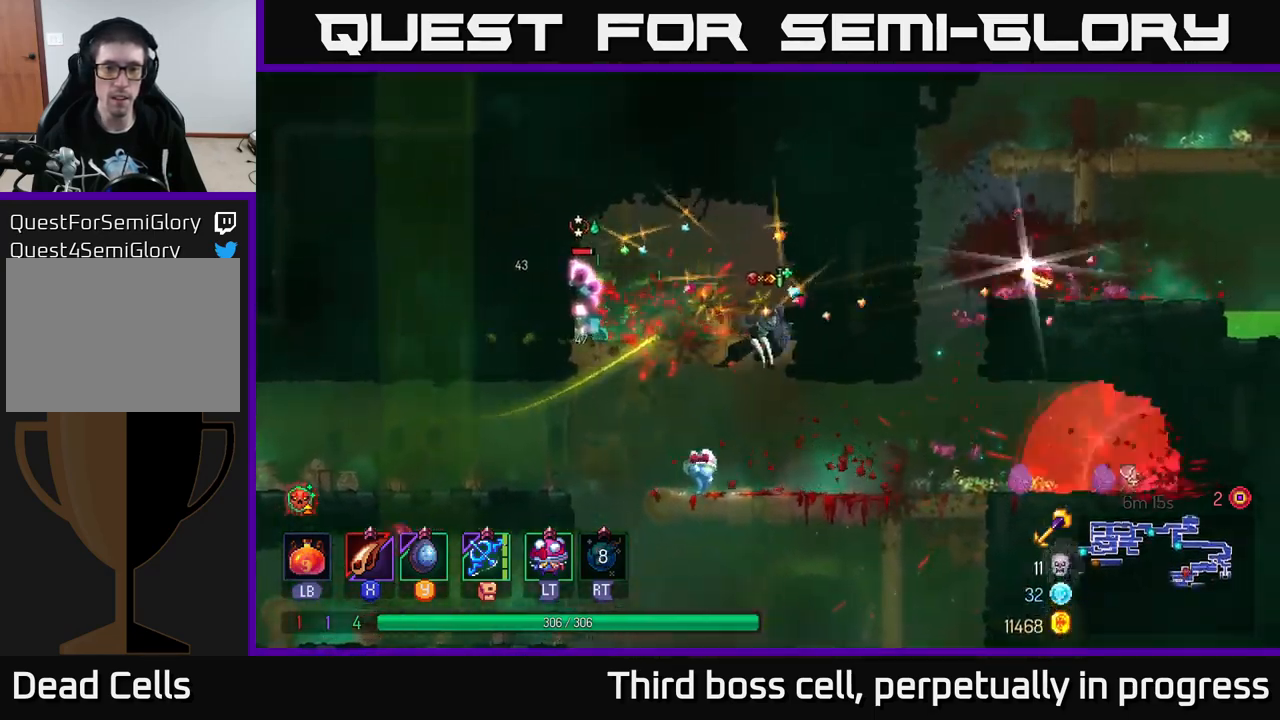
Gameplay with a controller (Xbox layout); each line is a JSON object with the inputs held at the frame after it. "events" lists button and stick changes between this image and that frame as [ms after this image, input, new state], when the widget could be followed in between.
{"buttons": ["X"], "left_stick": "center", "right_stick": "center", "events": [[34, "X", "down"], [134, "left_stick", "left"], [150, "X", "up"], [217, "X", "down"], [350, "X", "up"], [400, "X", "down"], [400, "left_stick", "center"]]}
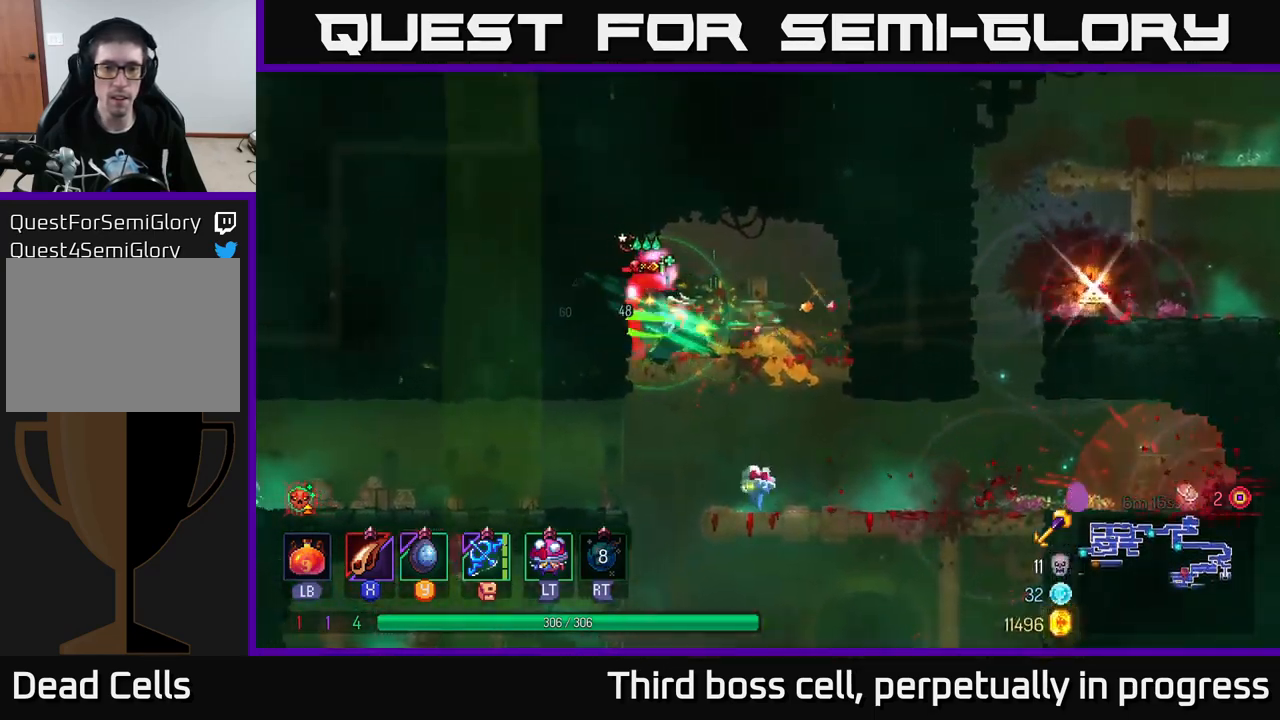
{"buttons": ["X"], "left_stick": "center", "right_stick": "center", "events": [[17, "X", "up"], [84, "X", "down"], [217, "X", "up"], [284, "X", "down"], [384, "X", "up"], [450, "X", "down"]]}
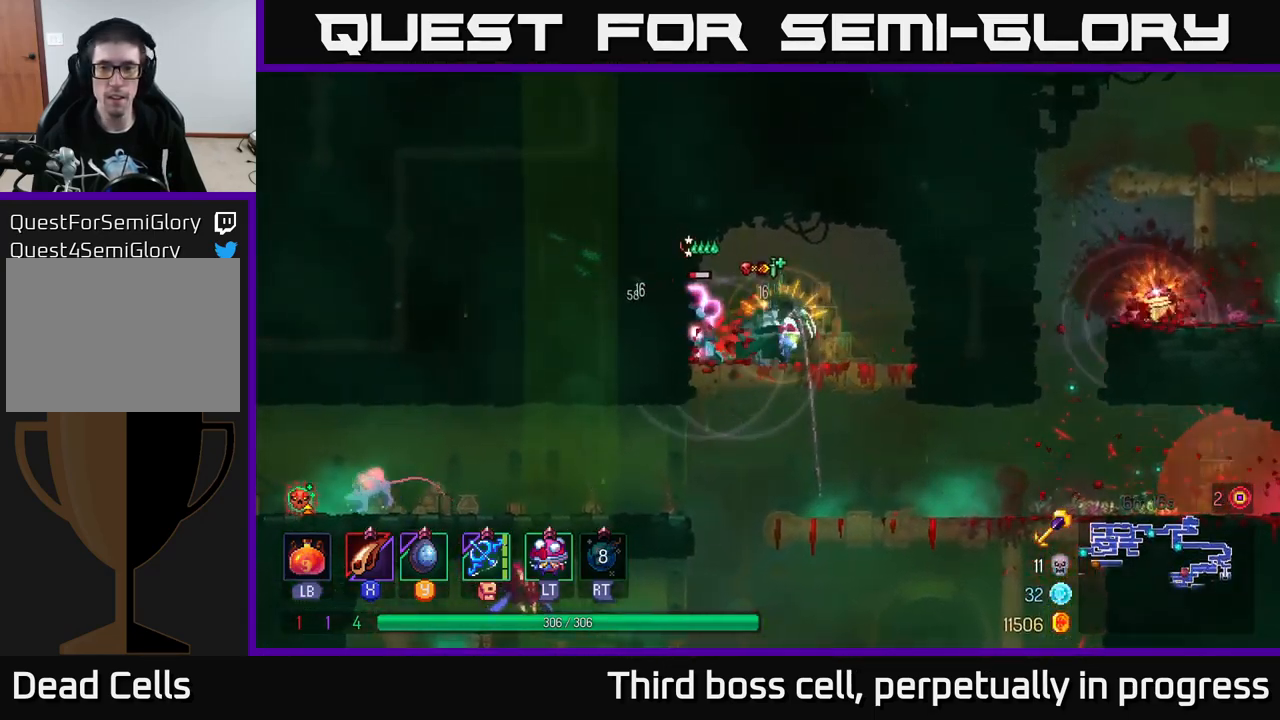
{"buttons": [], "left_stick": "center", "right_stick": "center", "events": [[100, "X", "up"], [167, "X", "down"], [267, "X", "up"], [334, "X", "down"], [467, "X", "up"]]}
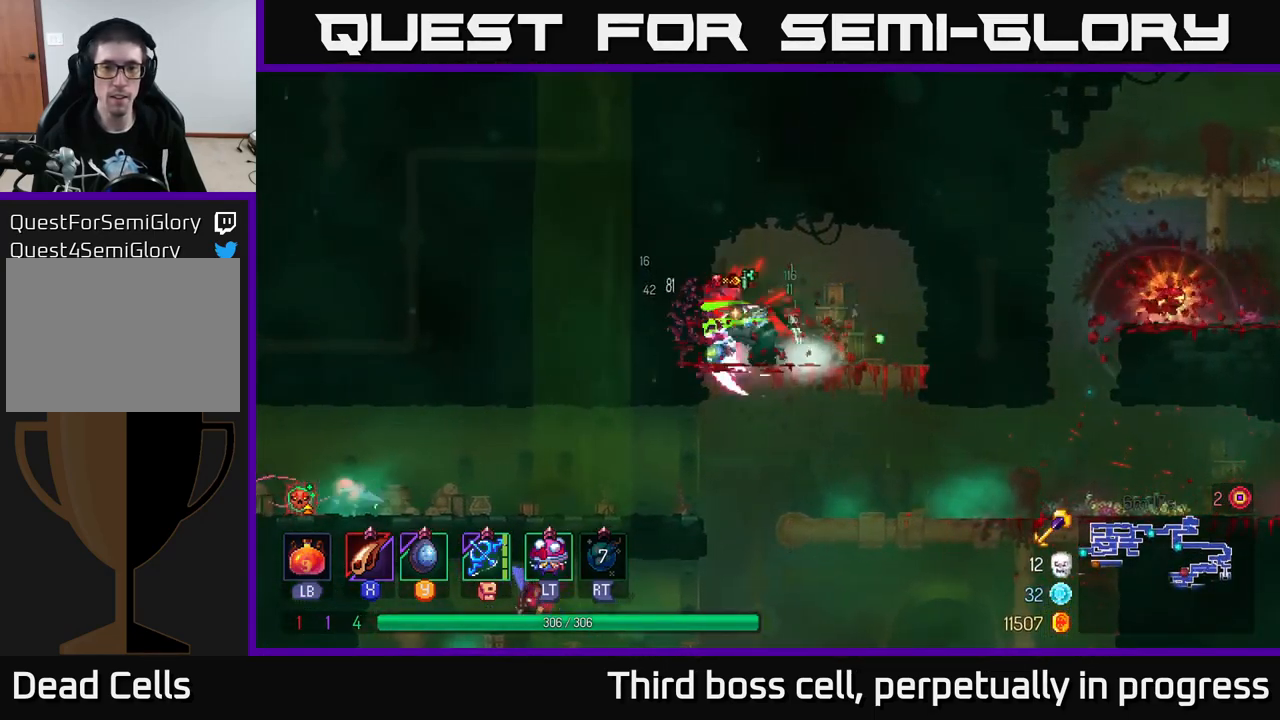
{"buttons": ["A"], "left_stick": "down", "right_stick": "center", "events": [[50, "X", "down"], [100, "X", "up"], [234, "left_stick", "right"], [434, "left_stick", "down"], [484, "A", "down"]]}
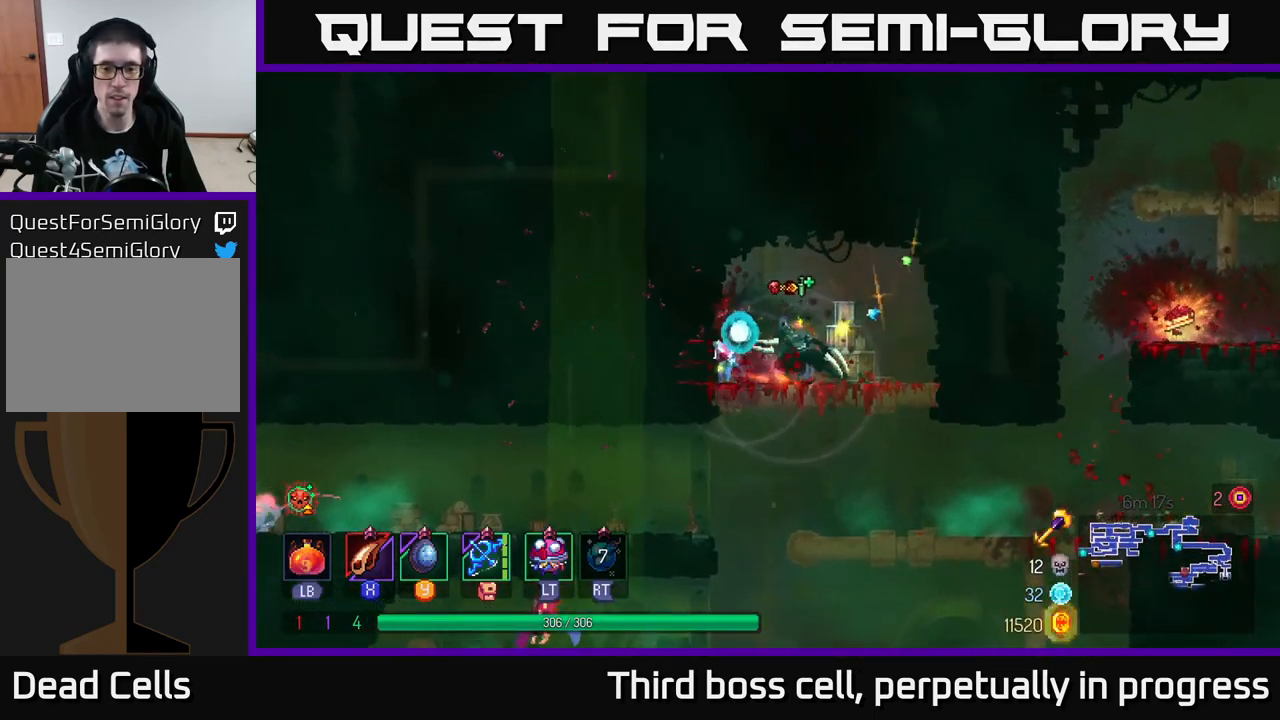
{"buttons": [], "left_stick": "right", "right_stick": "center", "events": [[84, "A", "up"], [400, "left_stick", "right"]]}
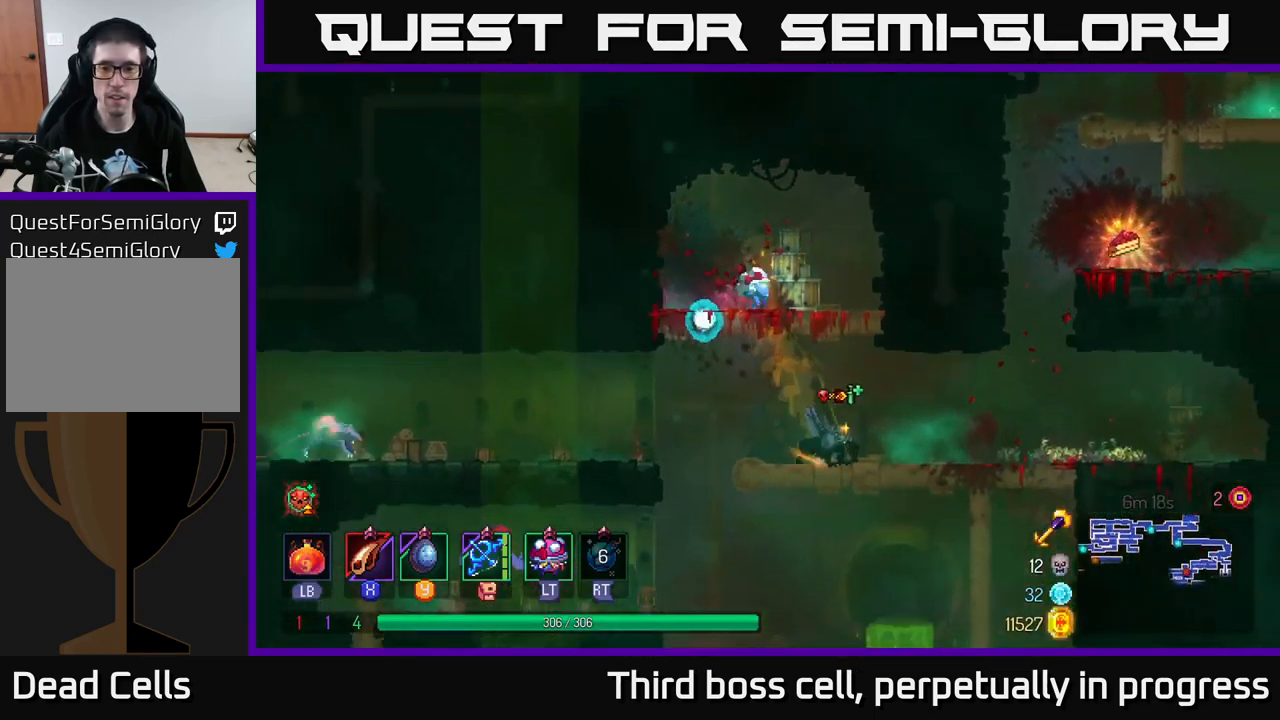
{"buttons": ["A"], "left_stick": "left", "right_stick": "center", "events": [[350, "A", "down"], [416, "A", "up"], [416, "left_stick", "left"], [483, "A", "down"]]}
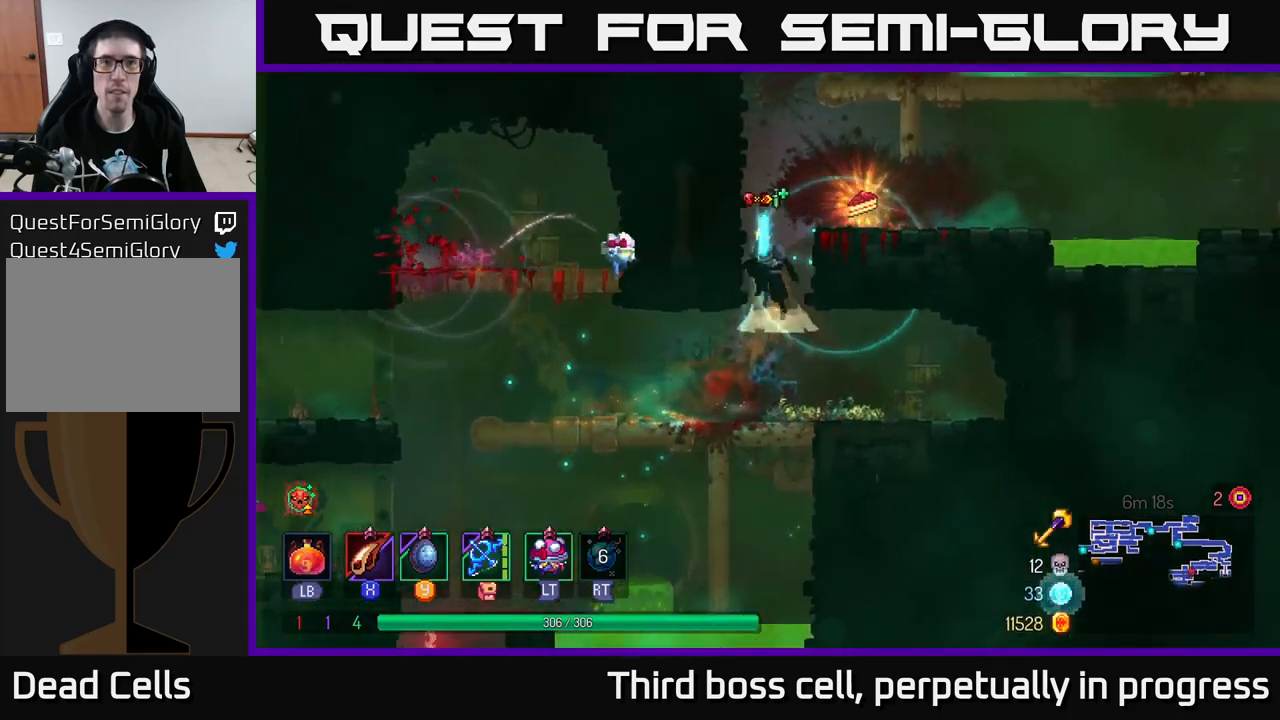
{"buttons": [], "left_stick": "right", "right_stick": "center", "events": [[150, "A", "up"], [300, "left_stick", "right"], [317, "A", "down"], [417, "A", "up"]]}
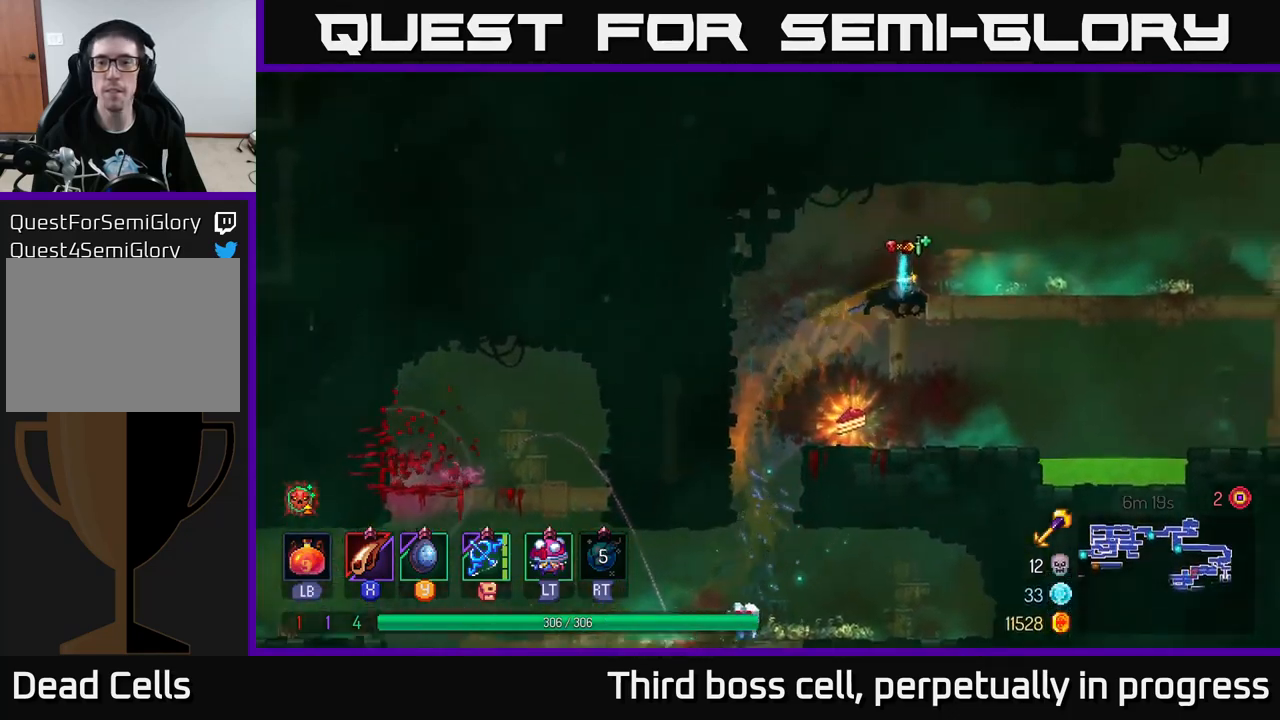
{"buttons": [], "left_stick": "center", "right_stick": "center", "events": [[67, "left_stick", "left"], [350, "left_stick", "center"]]}
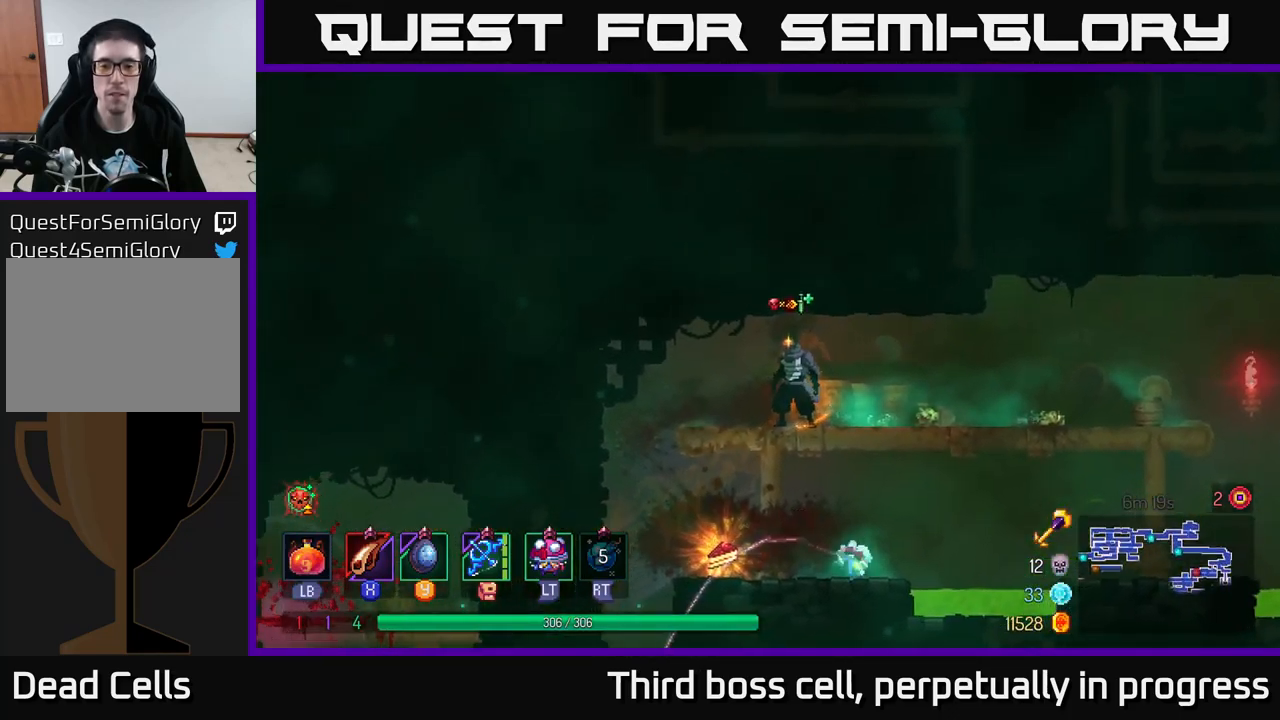
{"buttons": [], "left_stick": "left", "right_stick": "center", "events": [[134, "left_stick", "down"], [267, "A", "down"], [334, "A", "up"], [450, "left_stick", "left"]]}
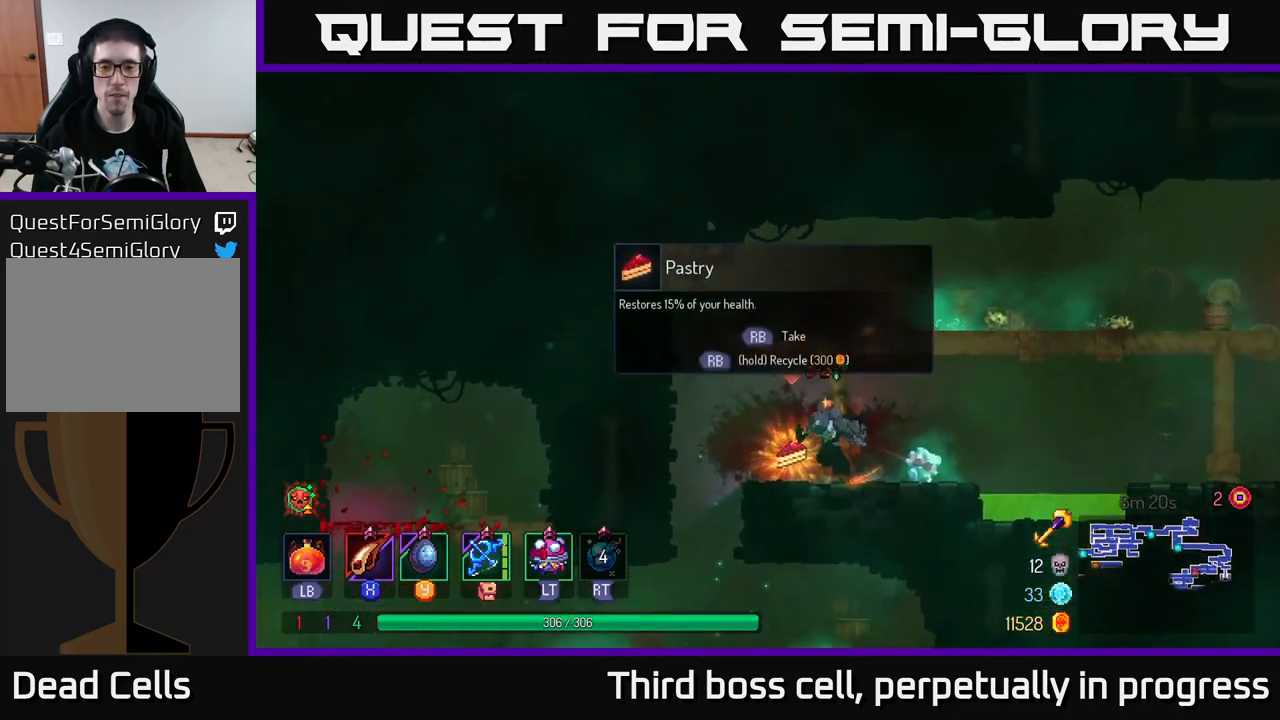
{"buttons": ["R1"], "left_stick": "center", "right_stick": "center", "events": [[84, "left_stick", "center"], [117, "R1", "down"]]}
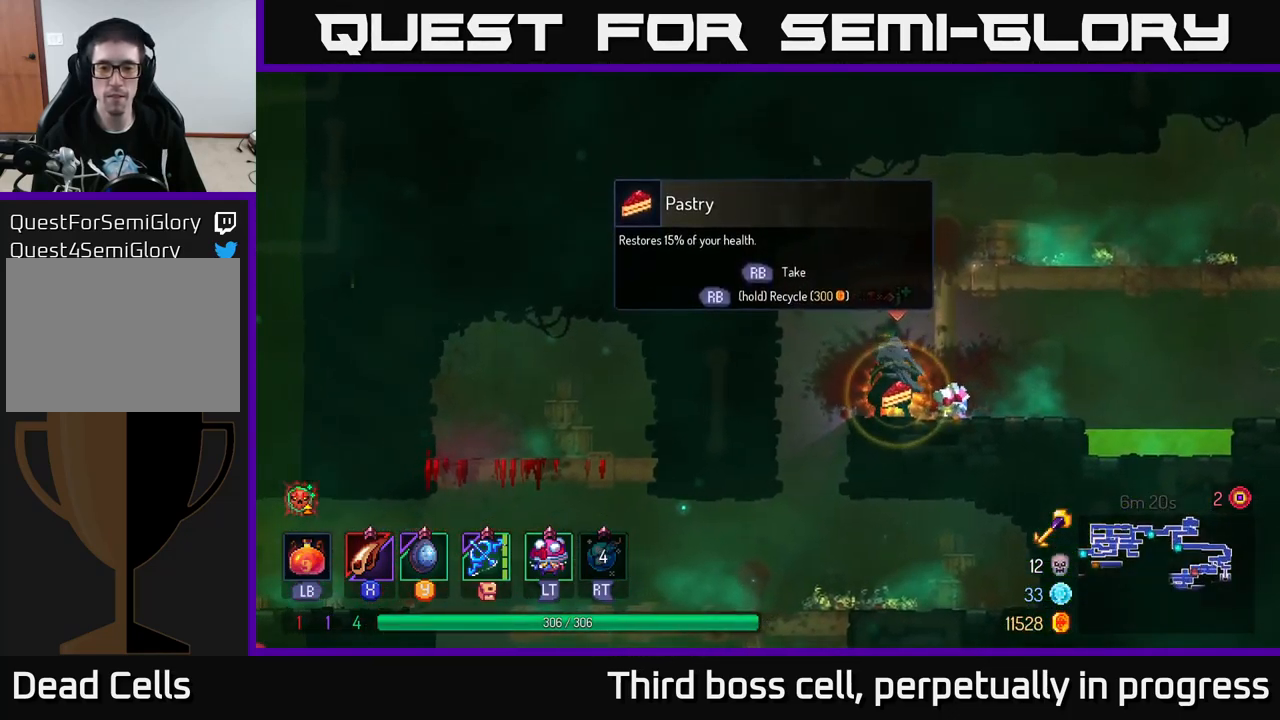
{"buttons": [], "left_stick": "left", "right_stick": "center", "events": [[400, "left_stick", "left"], [417, "R1", "up"]]}
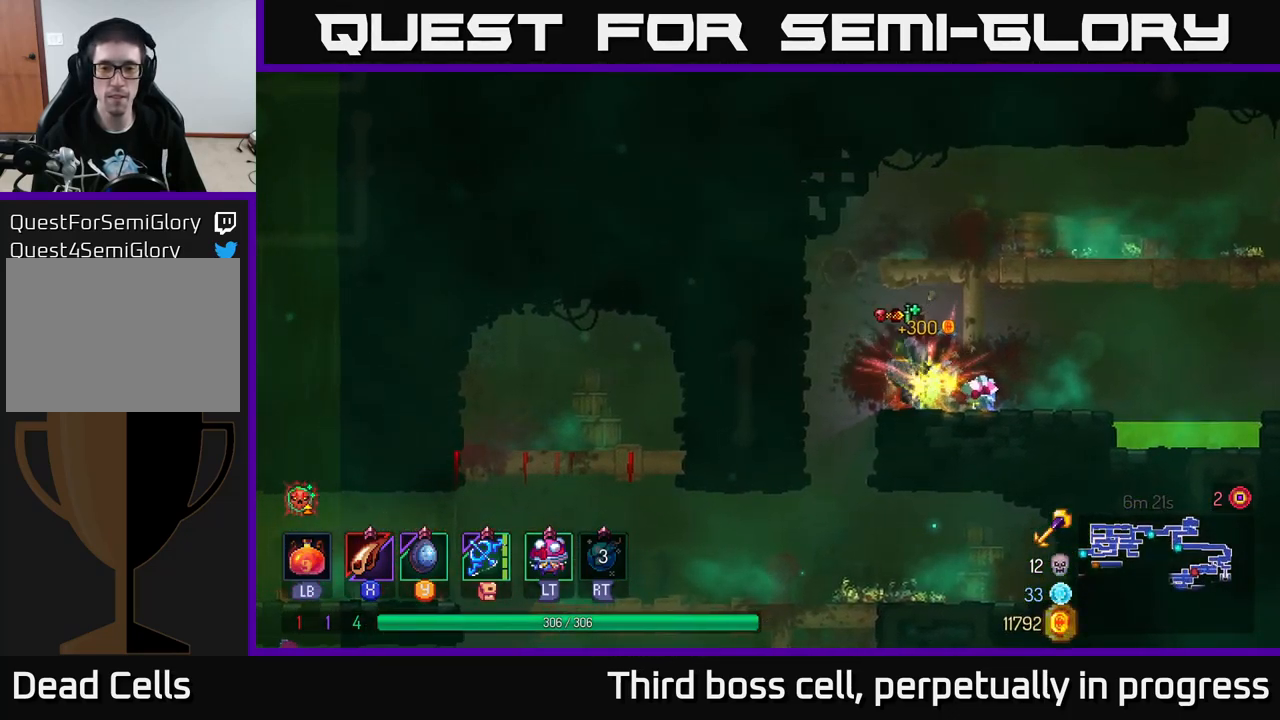
{"buttons": [], "left_stick": "left", "right_stick": "center", "events": [[134, "left_stick", "center"], [467, "left_stick", "left"]]}
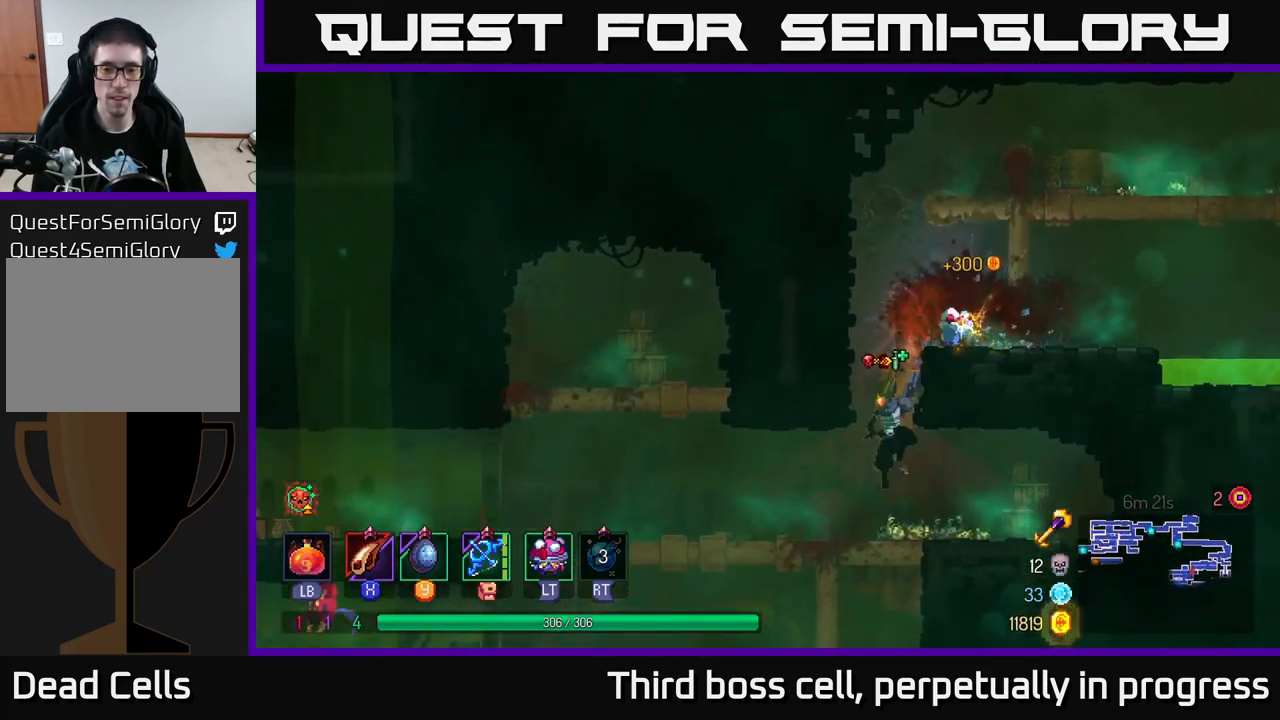
{"buttons": [], "left_stick": "left", "right_stick": "center", "events": [[300, "B", "down"], [400, "B", "up"]]}
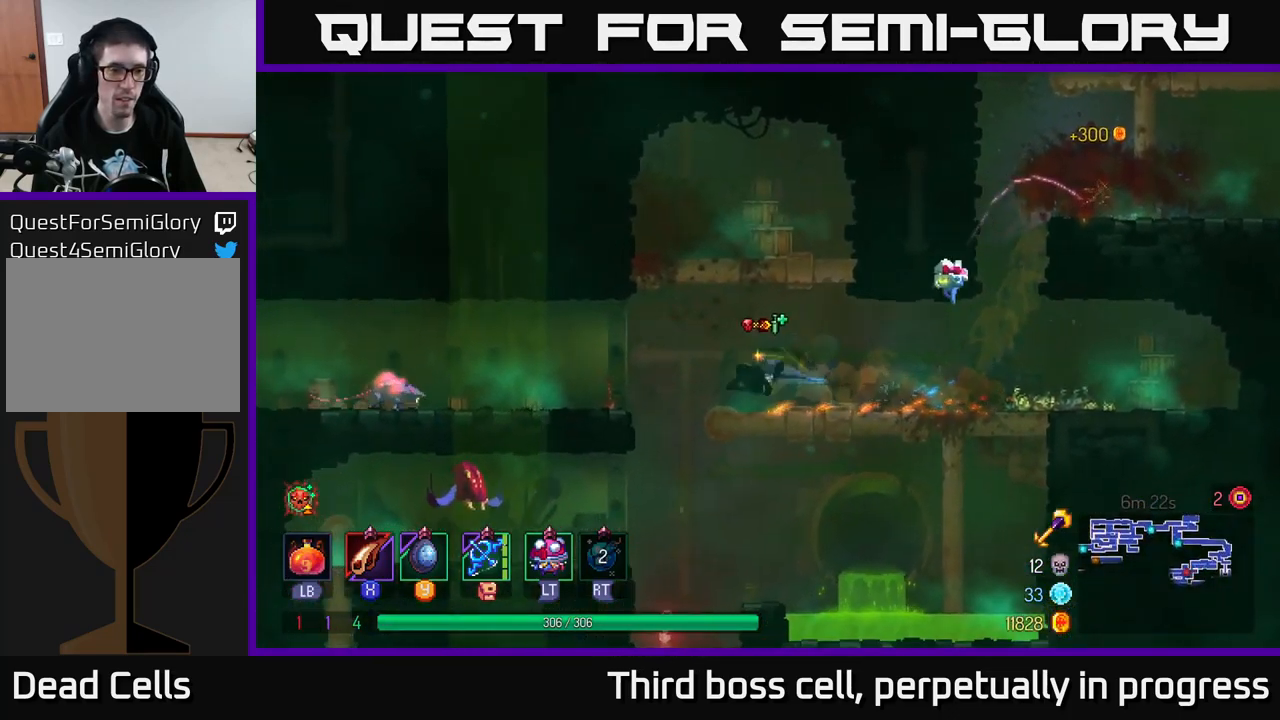
{"buttons": [], "left_stick": "left", "right_stick": "center", "events": [[184, "X", "down"], [267, "X", "up"], [334, "X", "down"], [417, "X", "up"]]}
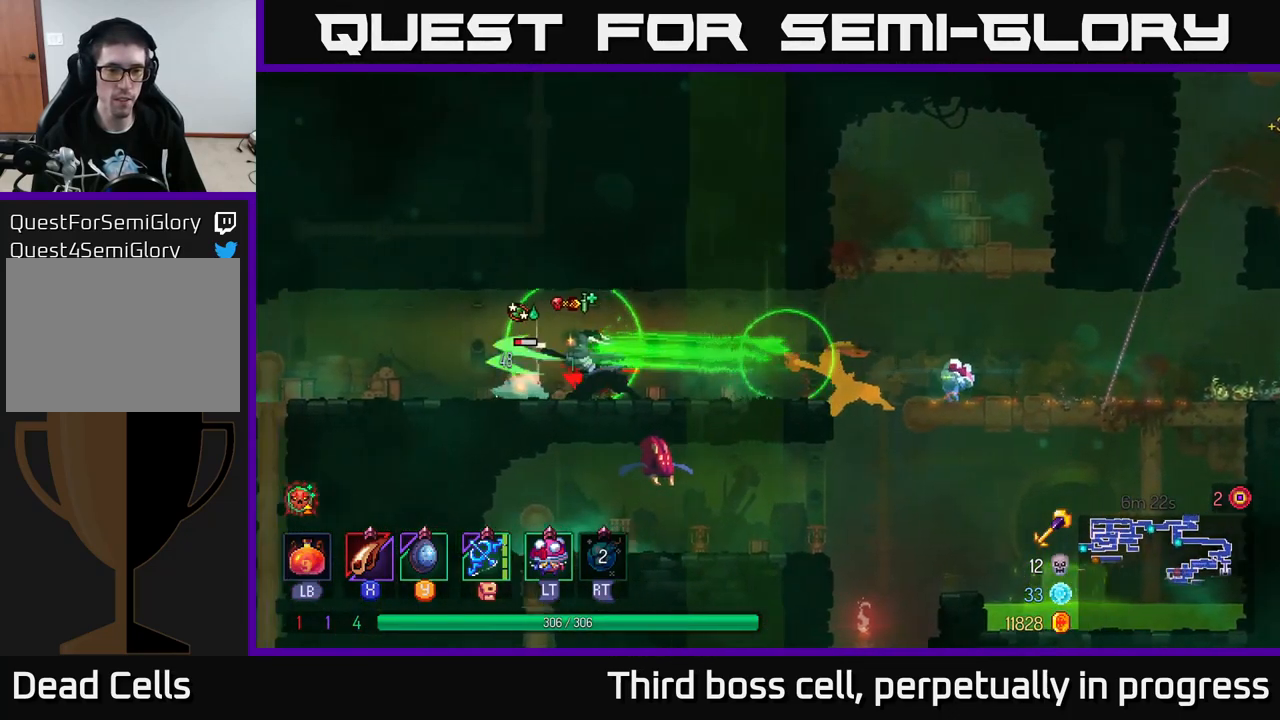
{"buttons": [], "left_stick": "left", "right_stick": "center", "events": [[17, "X", "down"], [117, "X", "up"]]}
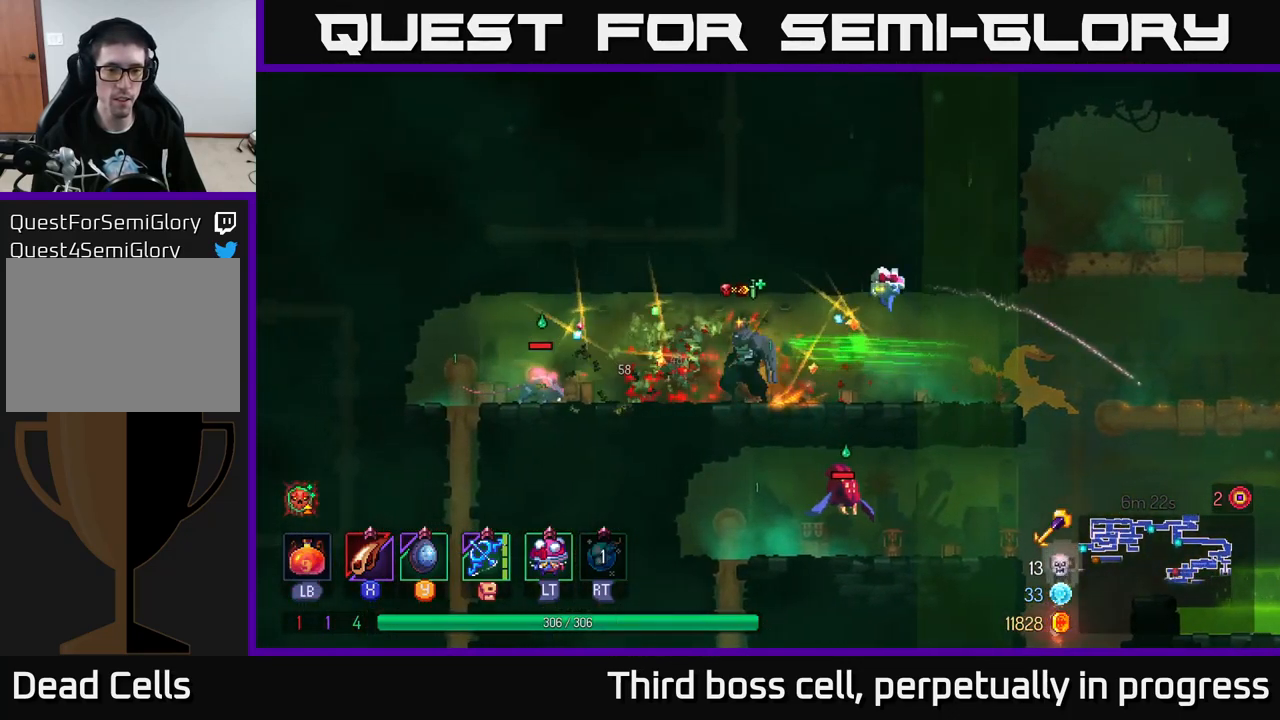
{"buttons": [], "left_stick": "center", "right_stick": "center", "events": [[67, "X", "down"], [134, "X", "up"], [234, "left_stick", "center"], [251, "X", "down"], [351, "X", "up"], [417, "X", "down"], [484, "X", "up"]]}
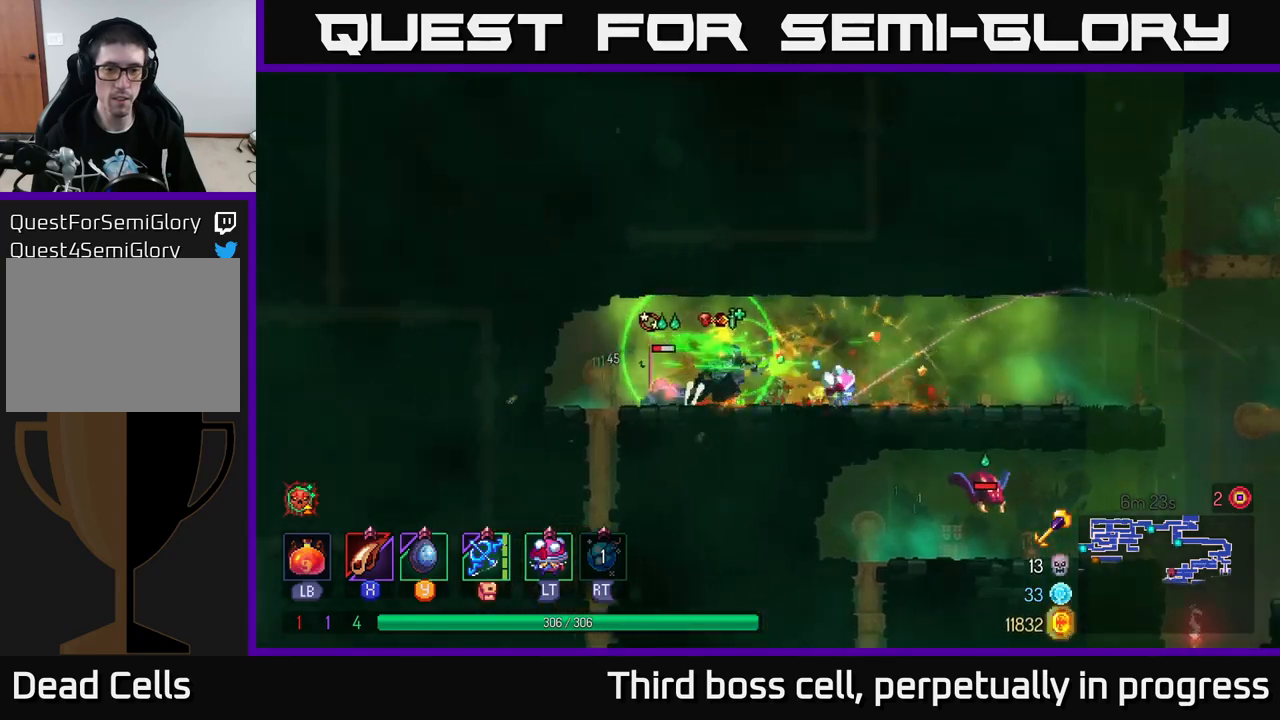
{"buttons": [], "left_stick": "right", "right_stick": "center", "events": [[67, "X", "down"], [183, "X", "up"], [300, "left_stick", "right"], [400, "B", "down"], [500, "B", "up"]]}
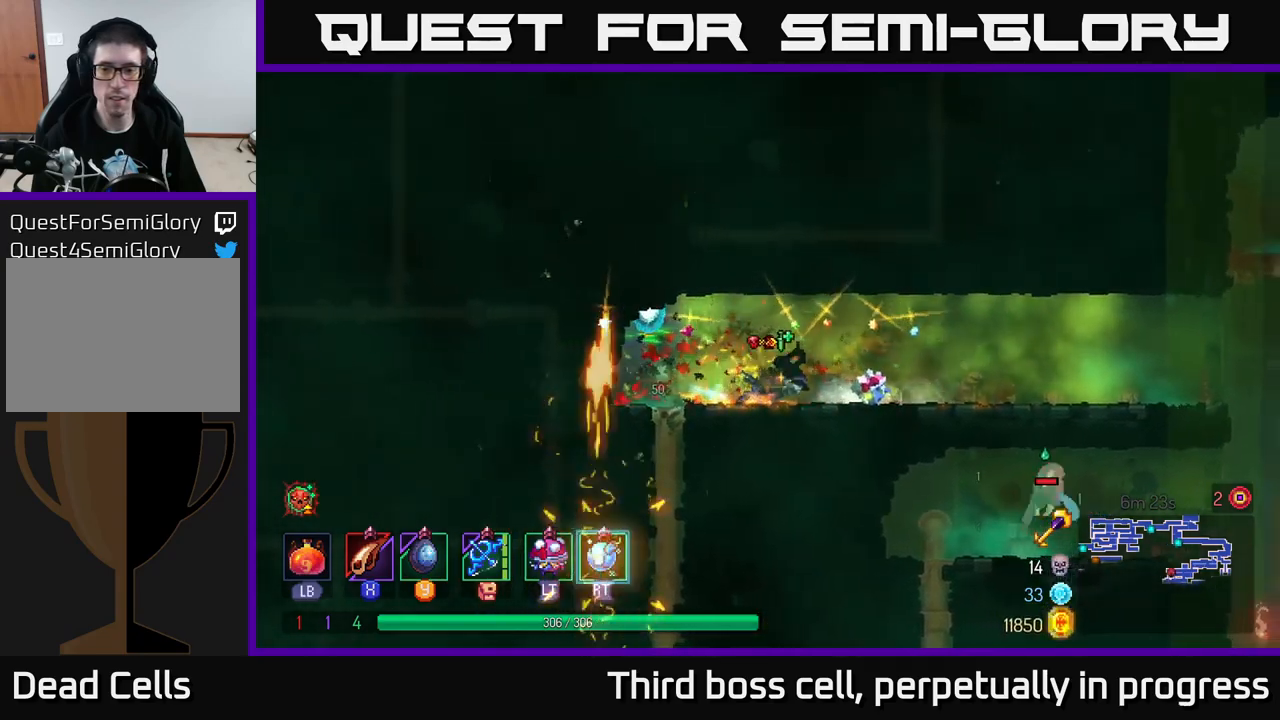
{"buttons": [], "left_stick": "right", "right_stick": "center", "events": []}
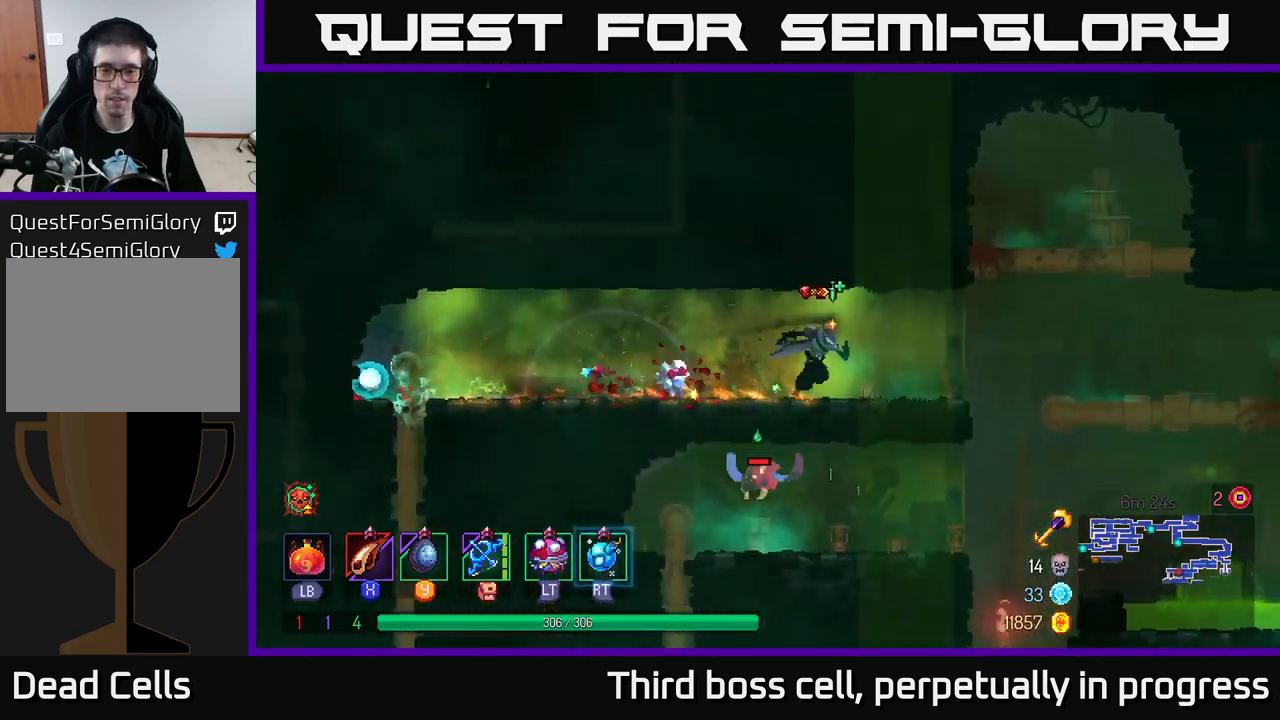
{"buttons": [], "left_stick": "left", "right_stick": "center", "events": [[383, "left_stick", "center"], [500, "left_stick", "left"]]}
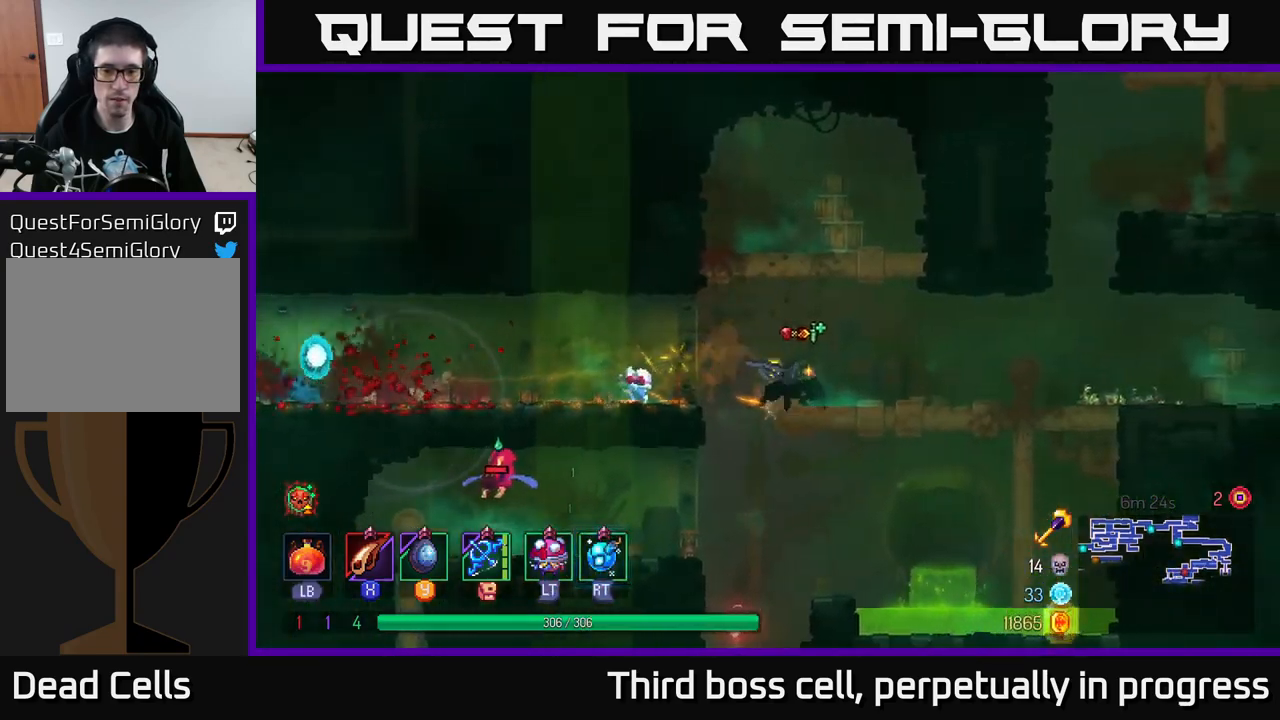
{"buttons": [], "left_stick": "center", "right_stick": "center", "events": [[233, "left_stick", "center"]]}
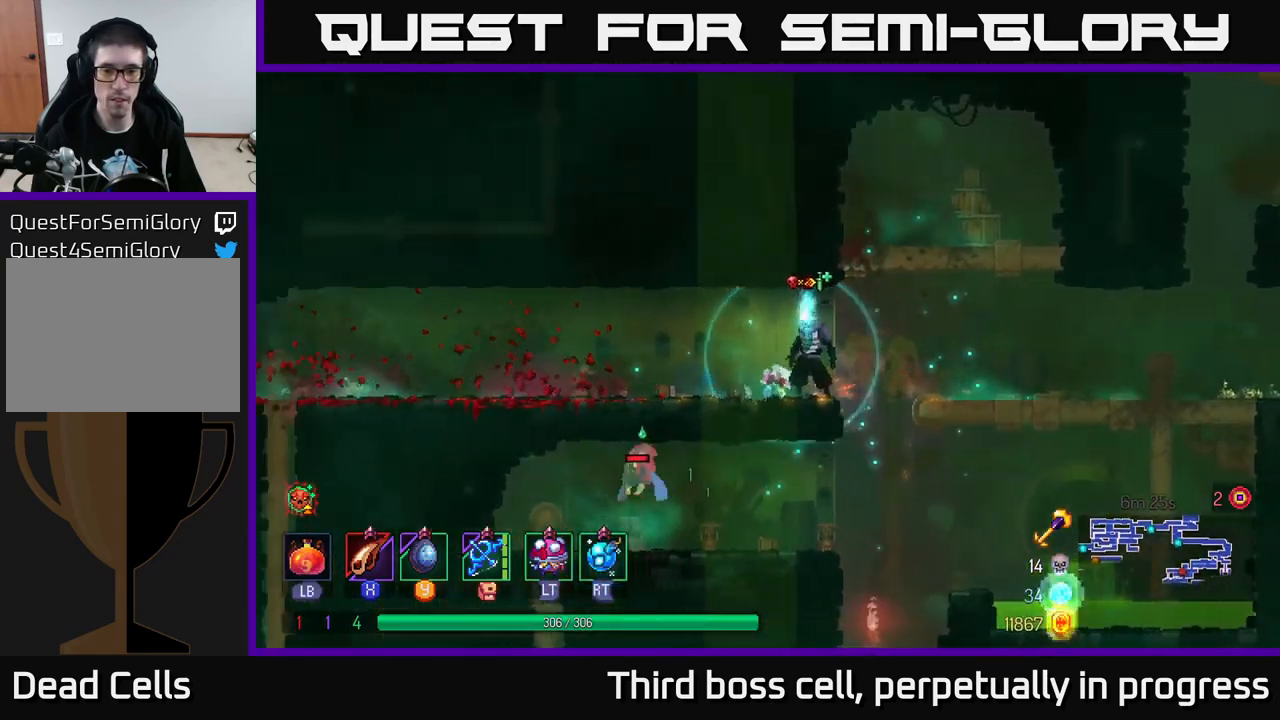
{"buttons": [], "left_stick": "left", "right_stick": "center", "events": [[50, "left_stick", "right"], [200, "left_stick", "center"], [500, "left_stick", "left"]]}
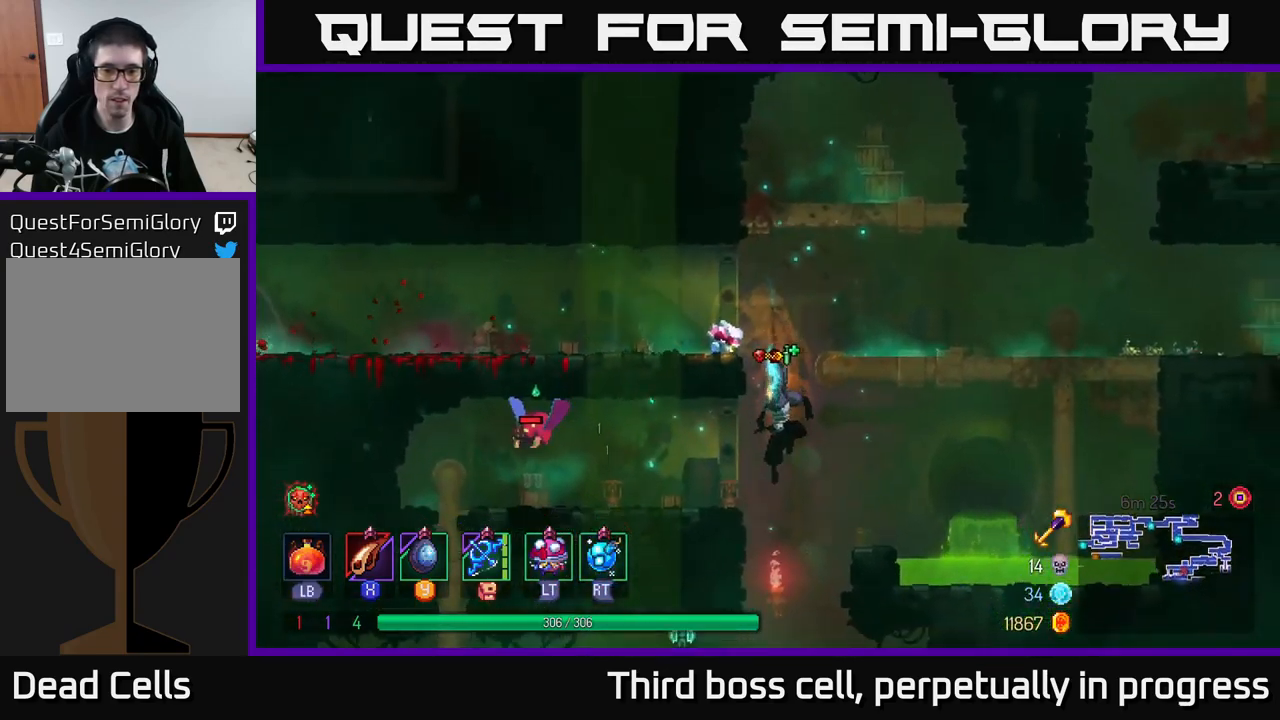
{"buttons": [], "left_stick": "center", "right_stick": "center", "events": [[50, "X", "down"], [133, "X", "up"], [233, "X", "down"], [300, "X", "up"], [383, "X", "down"], [433, "left_stick", "center"], [483, "X", "up"]]}
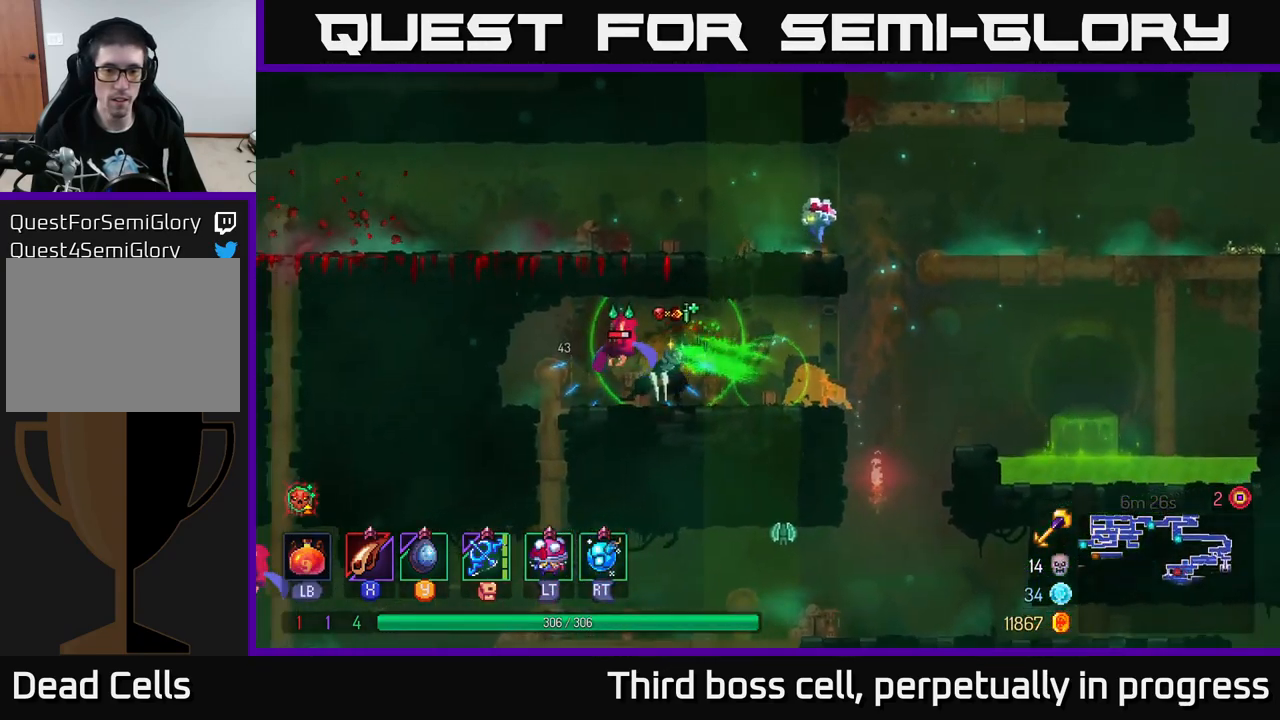
{"buttons": [], "left_stick": "center", "right_stick": "center", "events": [[67, "X", "down"], [167, "X", "up"], [250, "X", "down"], [317, "X", "up"]]}
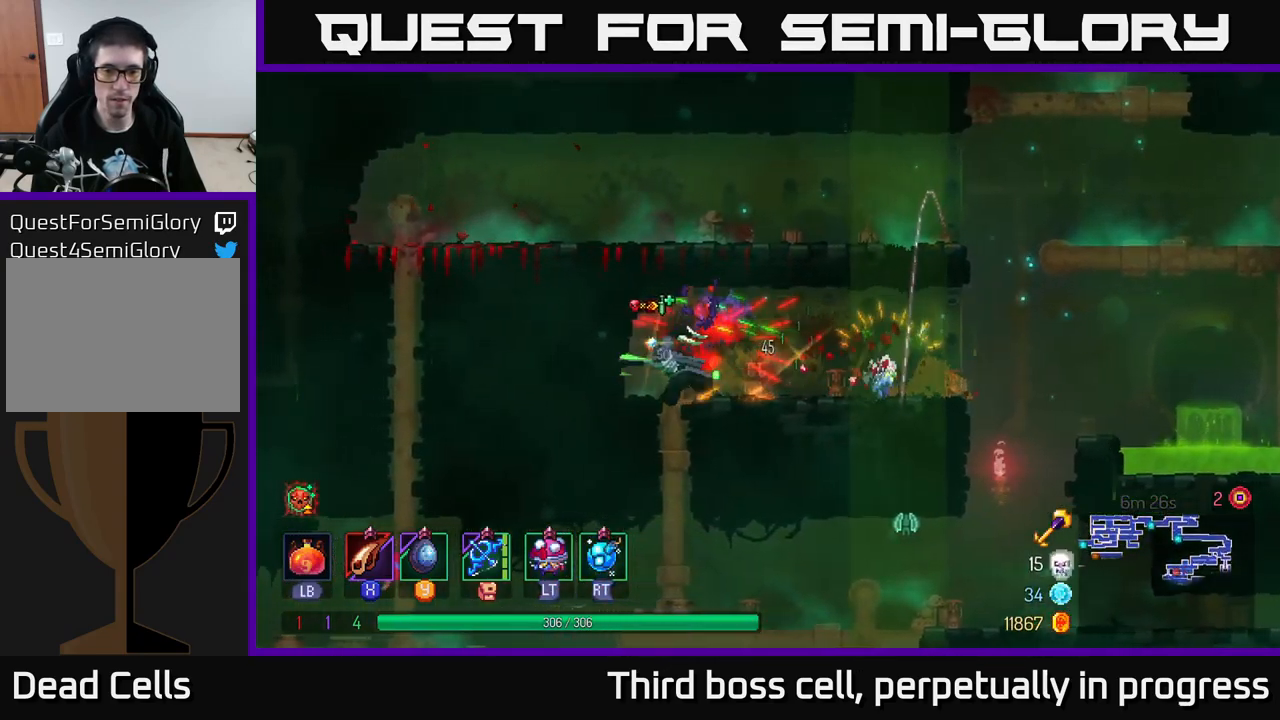
{"buttons": [], "left_stick": "right", "right_stick": "center", "events": [[83, "left_stick", "right"], [167, "B", "down"], [267, "B", "up"]]}
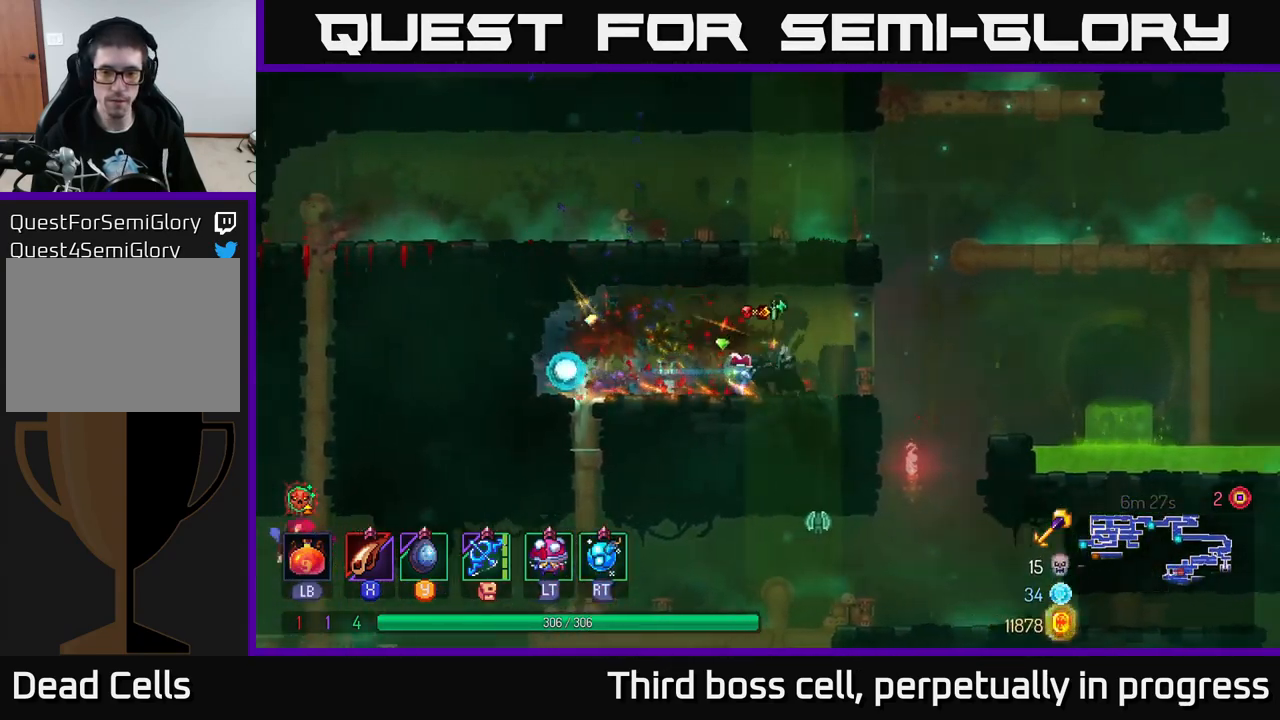
{"buttons": [], "left_stick": "center", "right_stick": "center", "events": [[233, "left_stick", "center"]]}
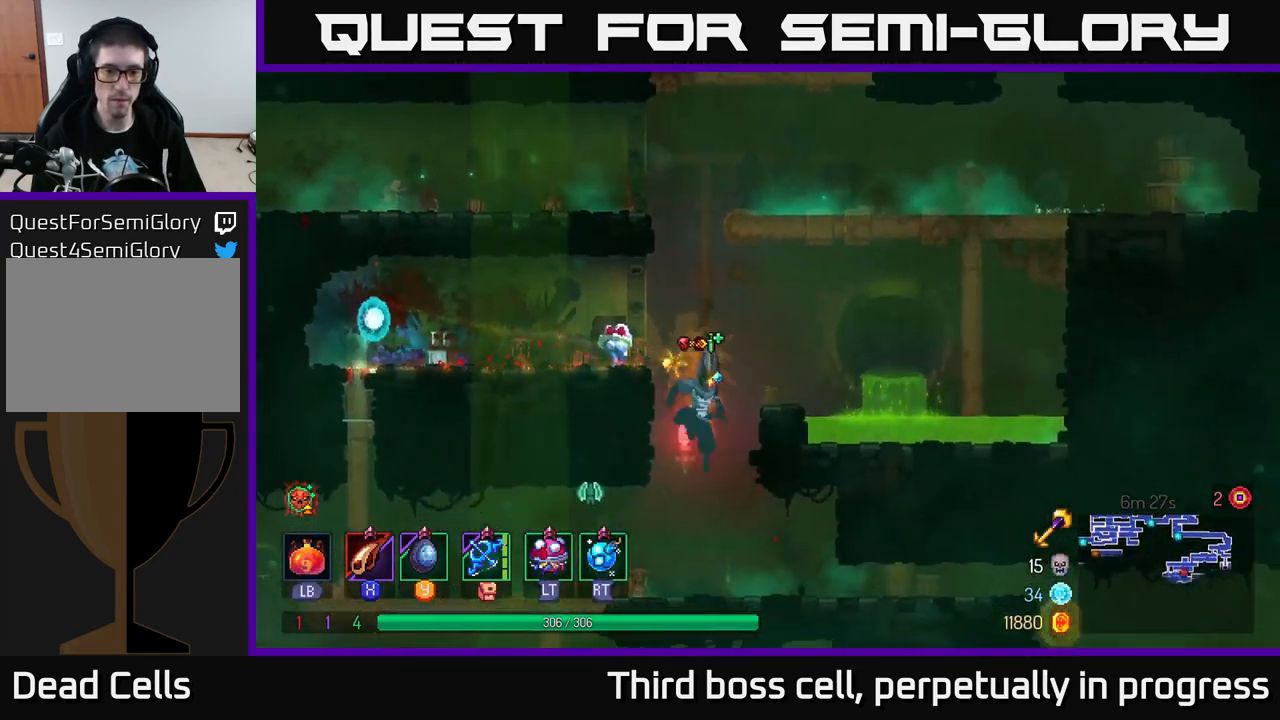
{"buttons": [], "left_stick": "left", "right_stick": "center", "events": [[67, "left_stick", "left"], [100, "X", "down"], [217, "X", "up"], [284, "left_stick", "center"], [484, "left_stick", "left"]]}
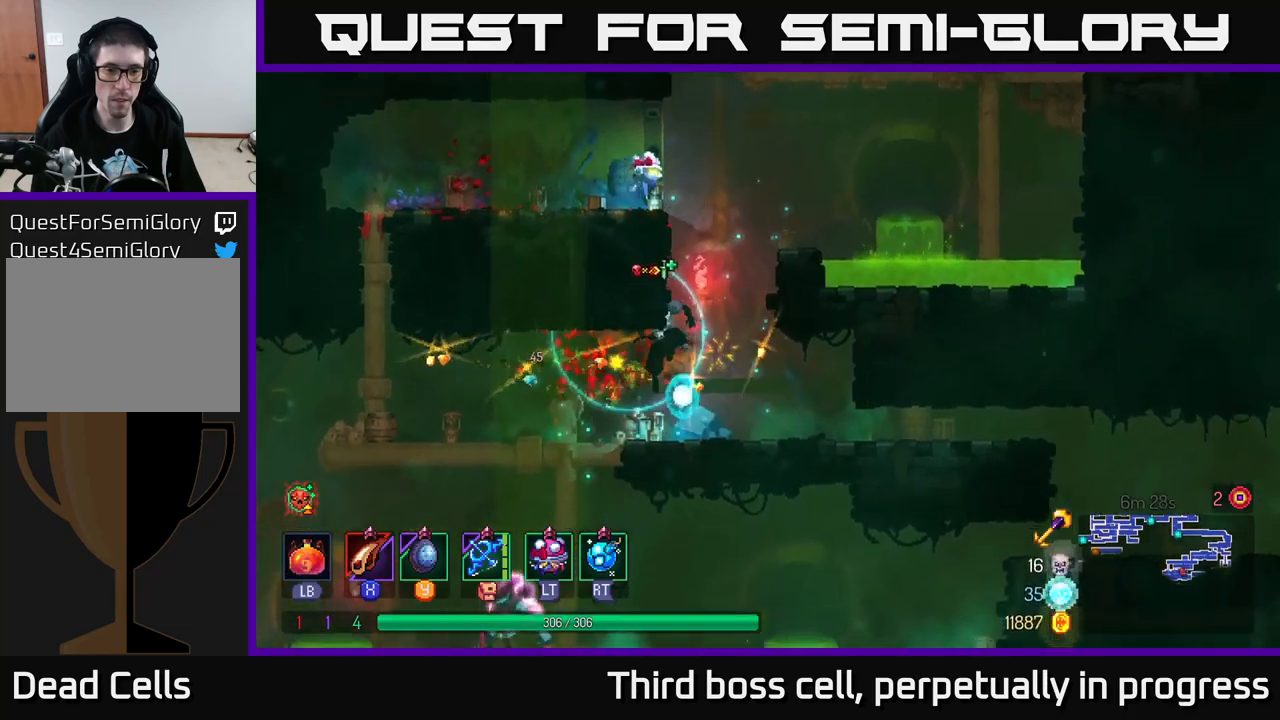
{"buttons": ["A"], "left_stick": "down", "right_stick": "center", "events": [[200, "B", "down"], [284, "B", "up"], [384, "left_stick", "down"], [500, "A", "down"]]}
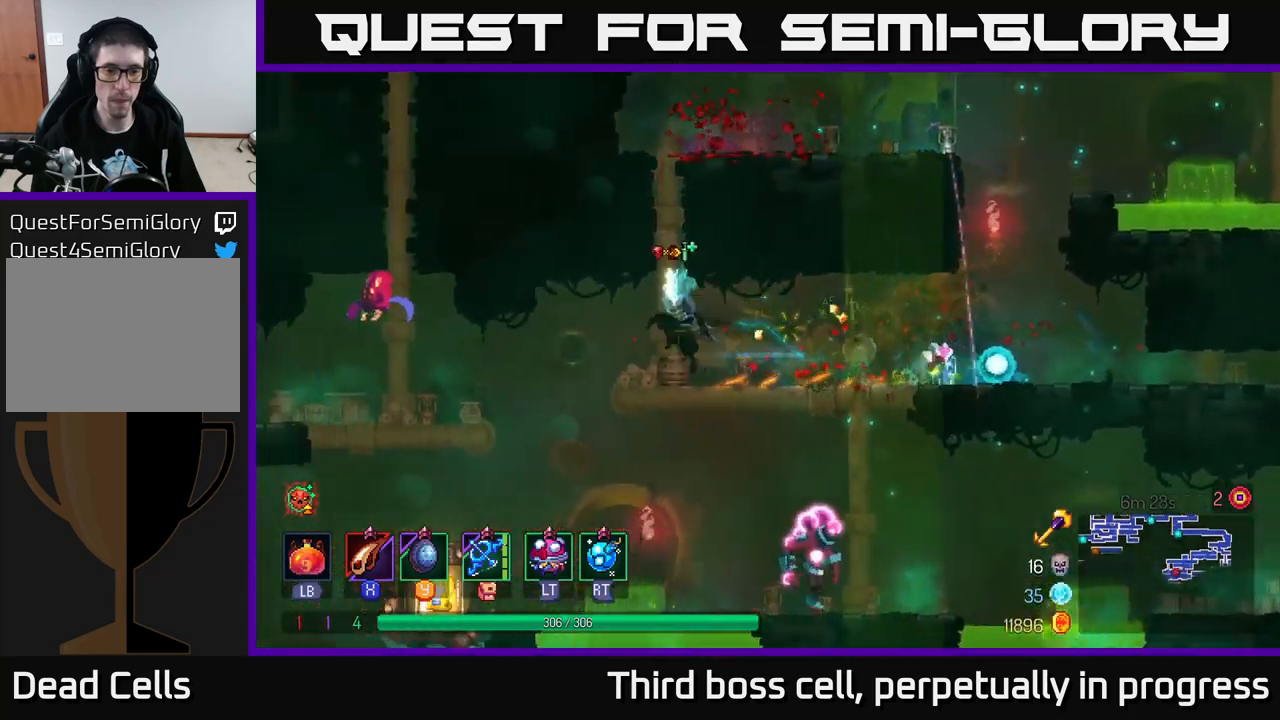
{"buttons": ["A"], "left_stick": "up-right", "right_stick": "center", "events": [[50, "A", "up"], [100, "A", "down"], [167, "left_stick", "right"], [184, "A", "up"], [234, "left_stick", "up-right"], [300, "A", "down"], [384, "A", "up"], [467, "A", "down"]]}
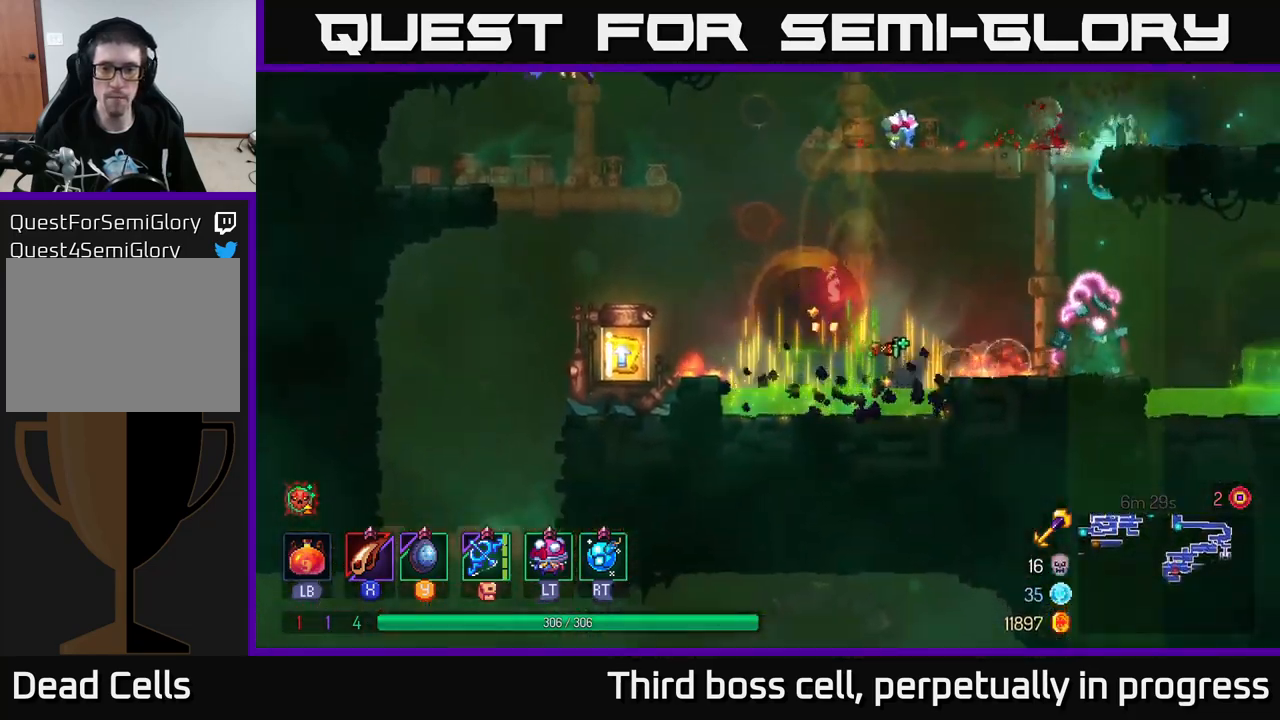
{"buttons": ["X"], "left_stick": "right", "right_stick": "center", "events": [[17, "A", "up"], [67, "A", "down"], [150, "A", "up"], [150, "B", "down"], [267, "B", "up"], [284, "left_stick", "right"], [334, "B", "down"], [400, "B", "up"], [500, "X", "down"]]}
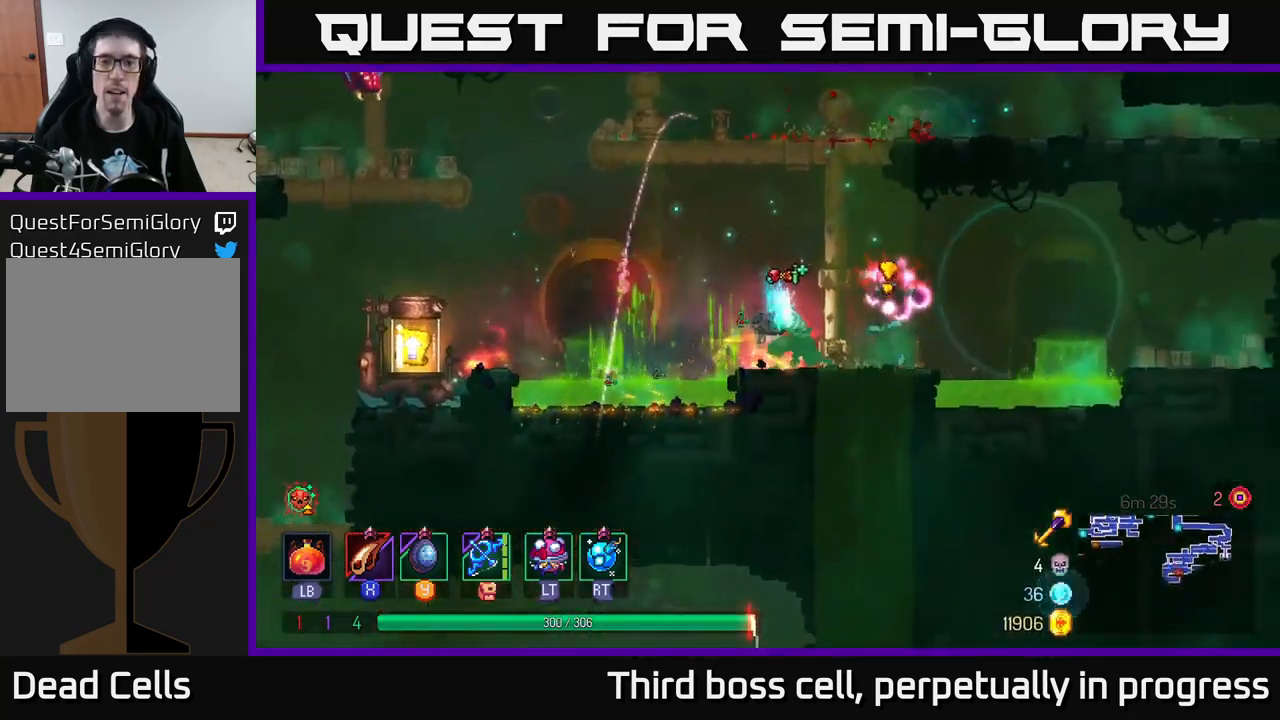
{"buttons": [], "left_stick": "center", "right_stick": "center", "events": [[34, "left_stick", "center"], [84, "X", "up"], [167, "X", "down"], [267, "X", "up"], [334, "X", "down"], [450, "X", "up"]]}